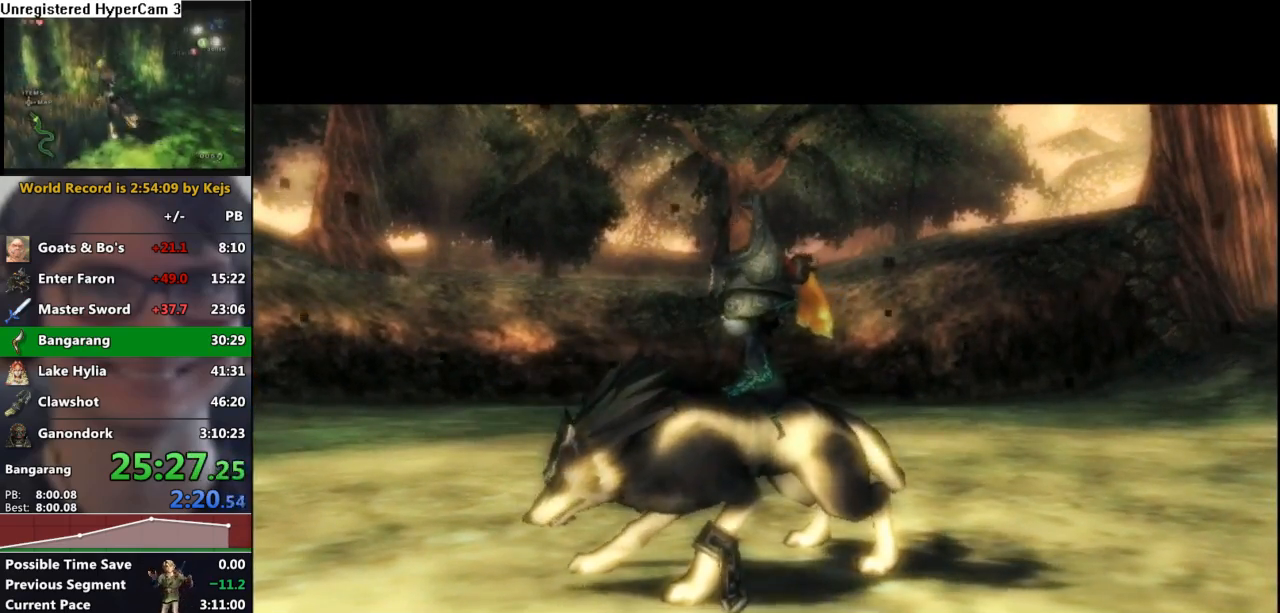
Gameplay with a controller (Nintendo layout); each line is a JSON object with the inputs held at the frame after it. "events" lists button and stick changes between this image and that frame as [ms after this image, input, new state], when the widget could be followed in between. Not read: L3 R3 START.
{"buttons": [], "left_stick": "up", "right_stick": "center", "events": [[217, "left_stick", "up"], [400, "A", "down"], [483, "A", "up"]]}
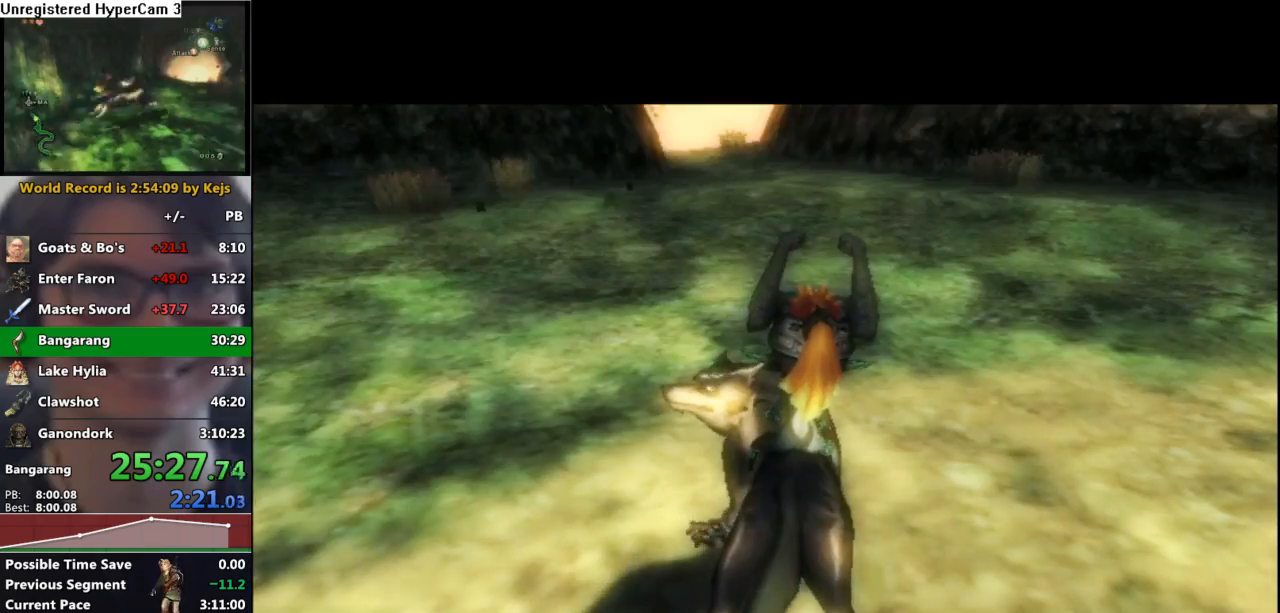
{"buttons": [], "left_stick": "up", "right_stick": "center", "events": [[83, "A", "down"], [133, "A", "up"], [250, "A", "down"], [300, "A", "up"], [383, "A", "down"], [467, "A", "up"]]}
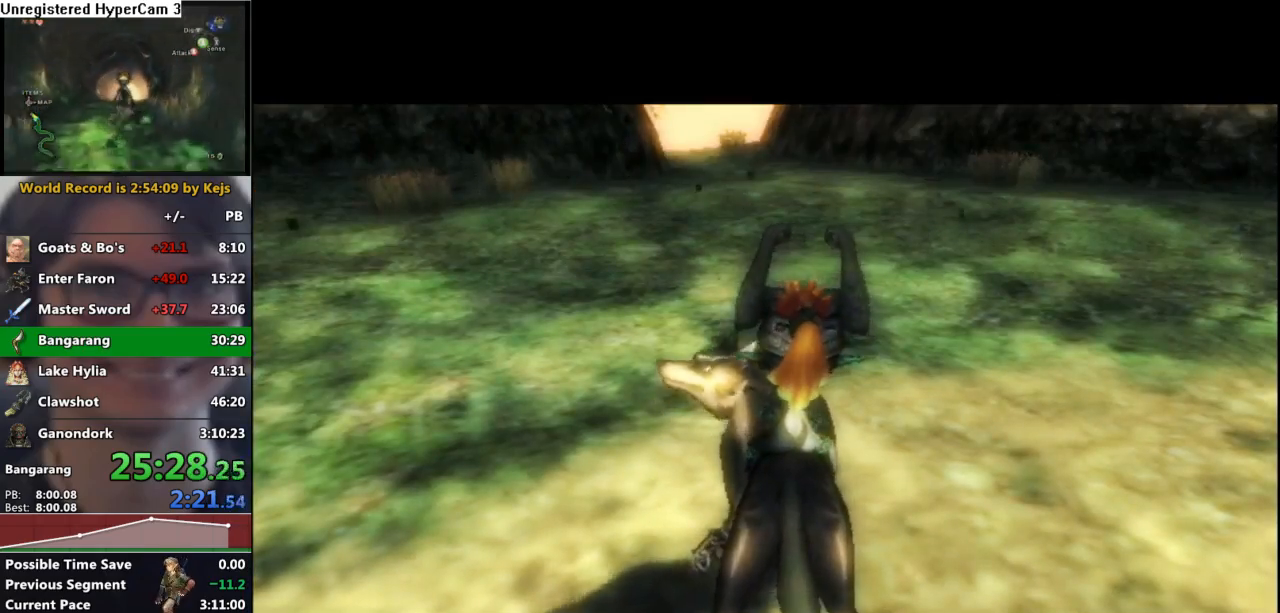
{"buttons": [], "left_stick": "up", "right_stick": "center", "events": [[67, "A", "down"], [117, "A", "up"], [200, "A", "down"], [283, "A", "up"], [367, "A", "down"], [433, "A", "up"]]}
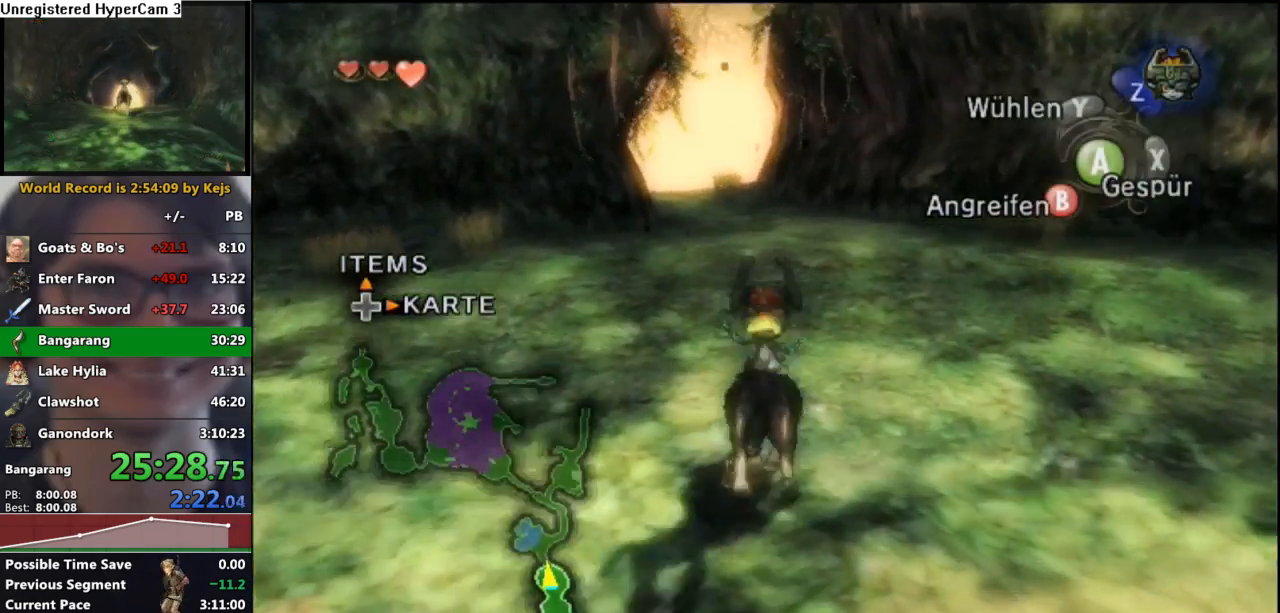
{"buttons": [], "left_stick": "up", "right_stick": "center", "events": [[17, "A", "down"], [100, "A", "up"], [183, "A", "down"], [250, "A", "up"], [350, "A", "down"], [417, "A", "up"]]}
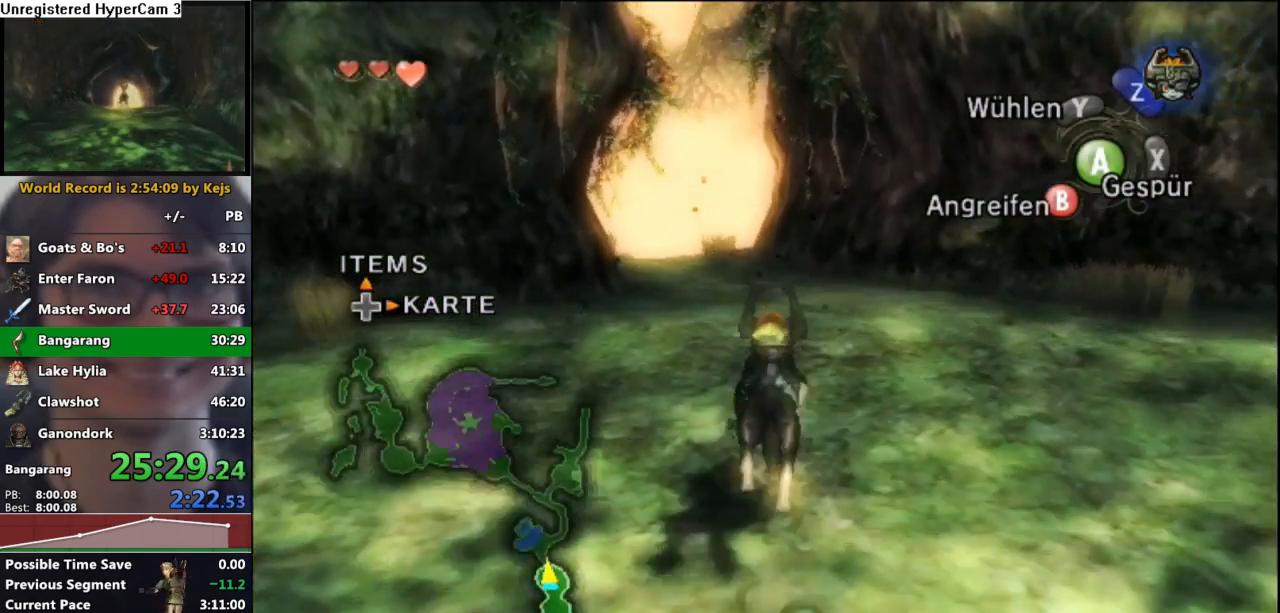
{"buttons": ["A"], "left_stick": "up", "right_stick": "center", "events": [[17, "A", "down"], [83, "A", "up"], [150, "A", "down"], [217, "A", "up"], [333, "A", "down"], [400, "A", "up"], [483, "A", "down"]]}
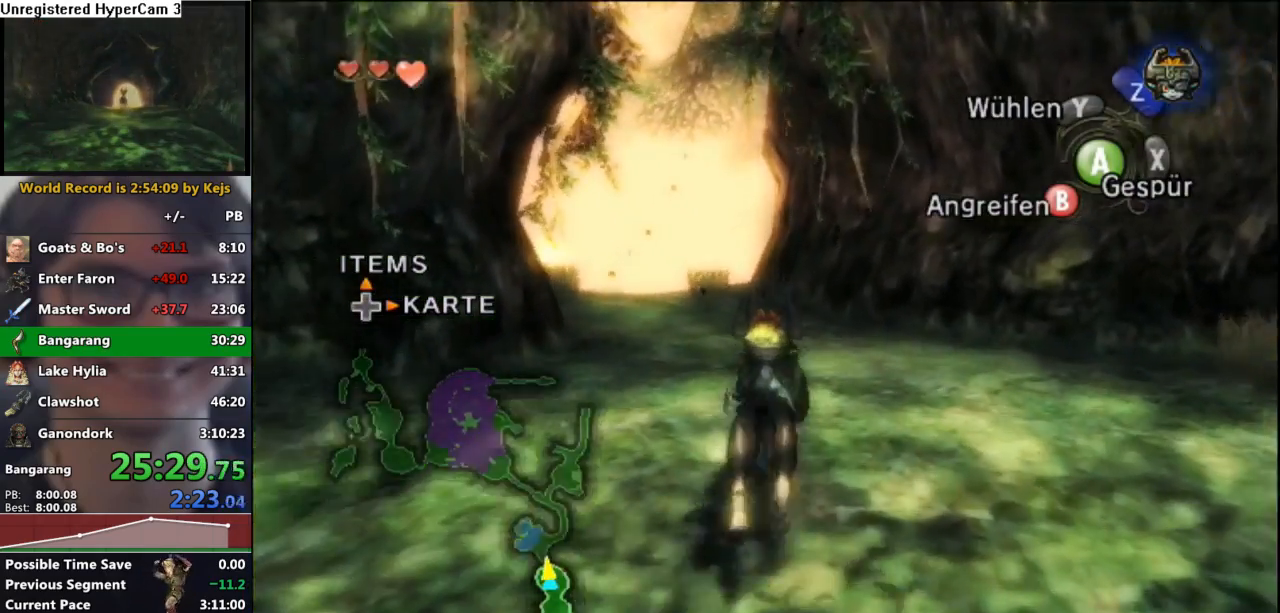
{"buttons": ["A"], "left_stick": "up", "right_stick": "center", "events": [[67, "A", "up"], [133, "A", "down"], [200, "A", "up"], [300, "A", "down"], [383, "A", "up"], [450, "A", "down"]]}
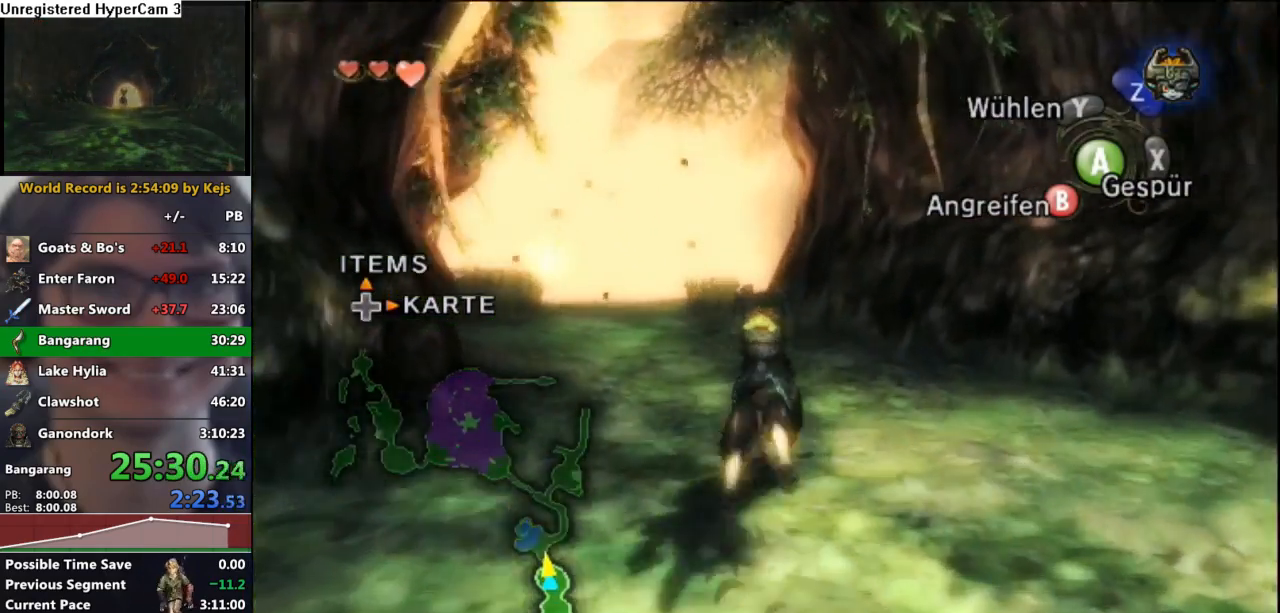
{"buttons": ["A"], "left_stick": "up", "right_stick": "center", "events": [[50, "A", "up"], [133, "A", "down"], [183, "A", "up"], [283, "A", "down"], [350, "A", "up"], [433, "A", "down"]]}
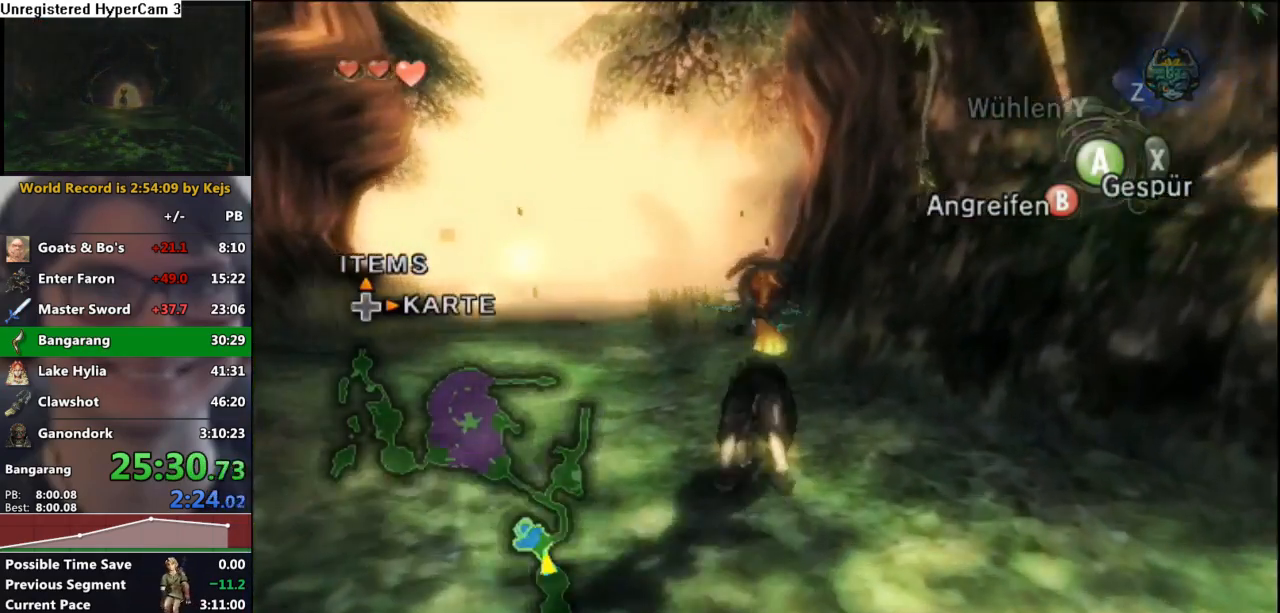
{"buttons": ["A"], "left_stick": "up", "right_stick": "center", "events": [[17, "A", "up"], [100, "A", "down"], [183, "A", "up"], [283, "A", "down"], [333, "A", "up"], [433, "A", "down"]]}
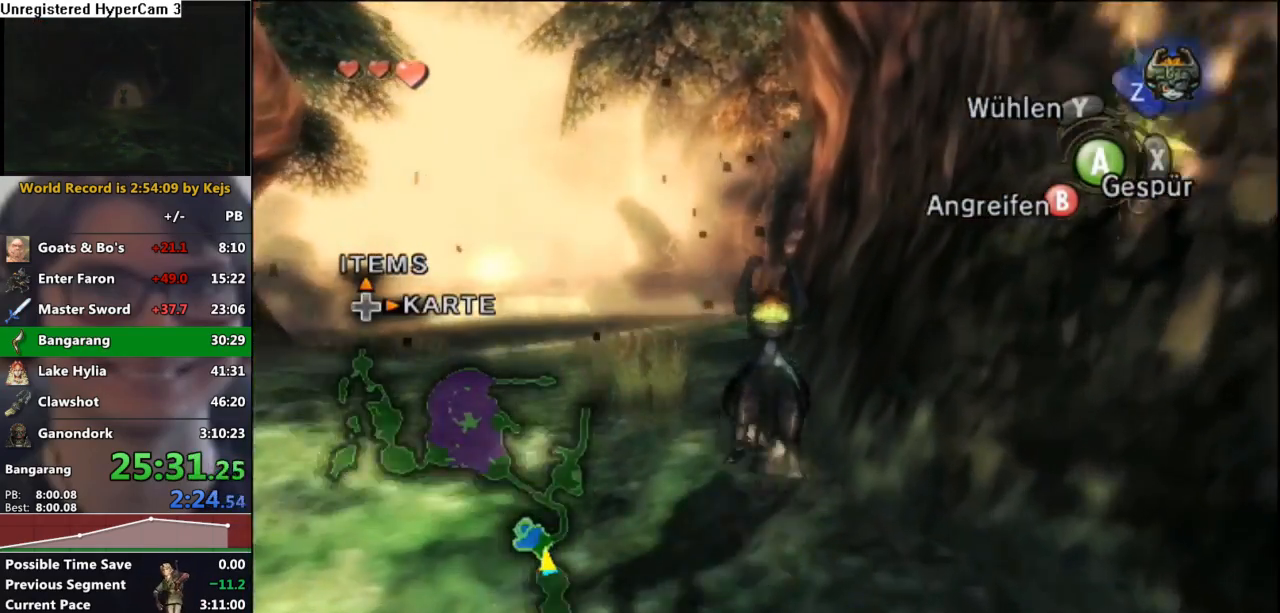
{"buttons": [], "left_stick": "up", "right_stick": "center", "events": [[17, "A", "up"], [83, "A", "down"], [150, "A", "up"], [267, "A", "down"], [317, "A", "up"], [400, "A", "down"], [483, "A", "up"]]}
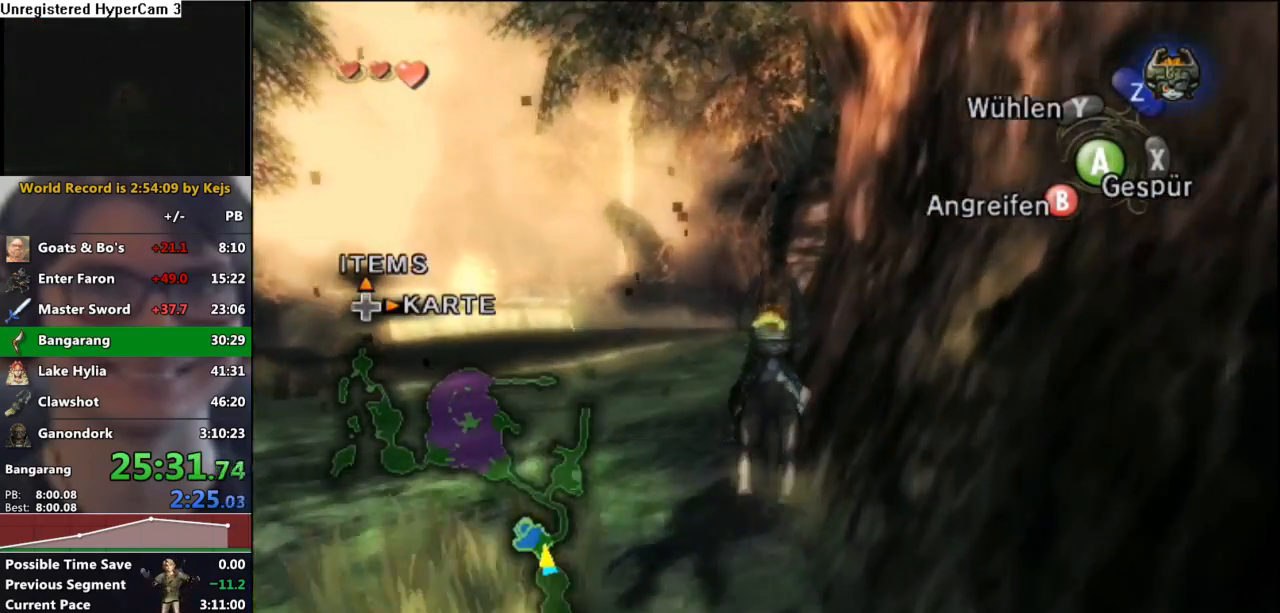
{"buttons": [], "left_stick": "up", "right_stick": "center", "events": [[83, "A", "down"], [133, "A", "up"], [250, "A", "down"], [317, "A", "up"], [400, "A", "down"], [467, "A", "up"]]}
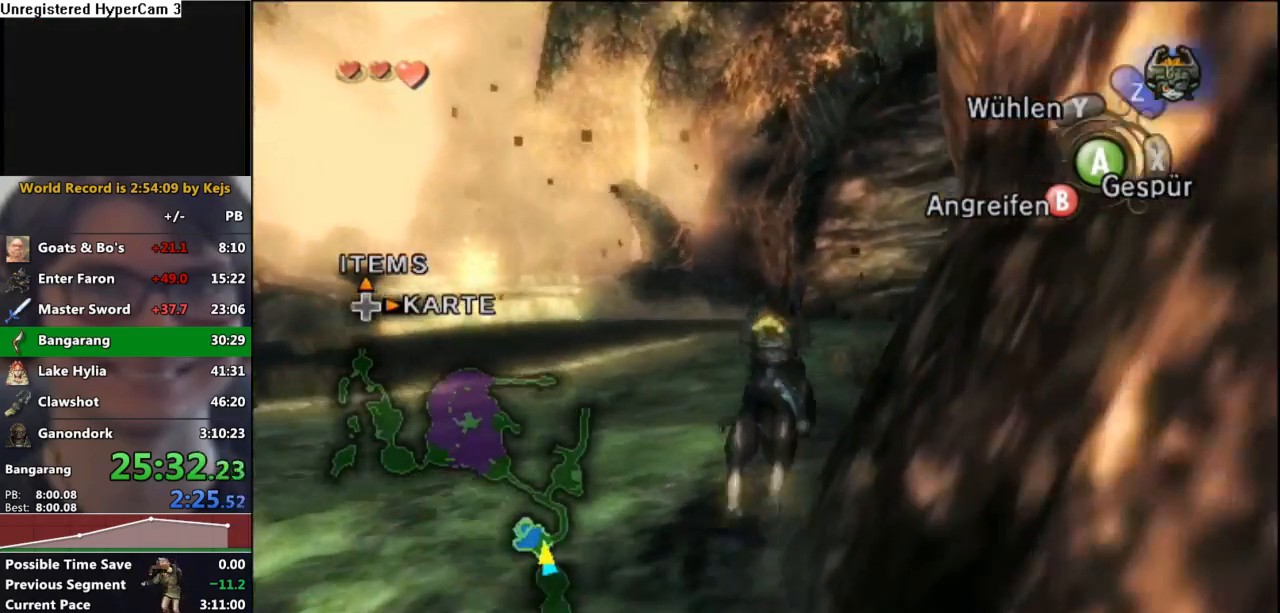
{"buttons": [], "left_stick": "up", "right_stick": "center", "events": [[83, "A", "down"], [133, "A", "up"], [217, "A", "down"], [300, "A", "up"], [383, "A", "down"], [467, "A", "up"]]}
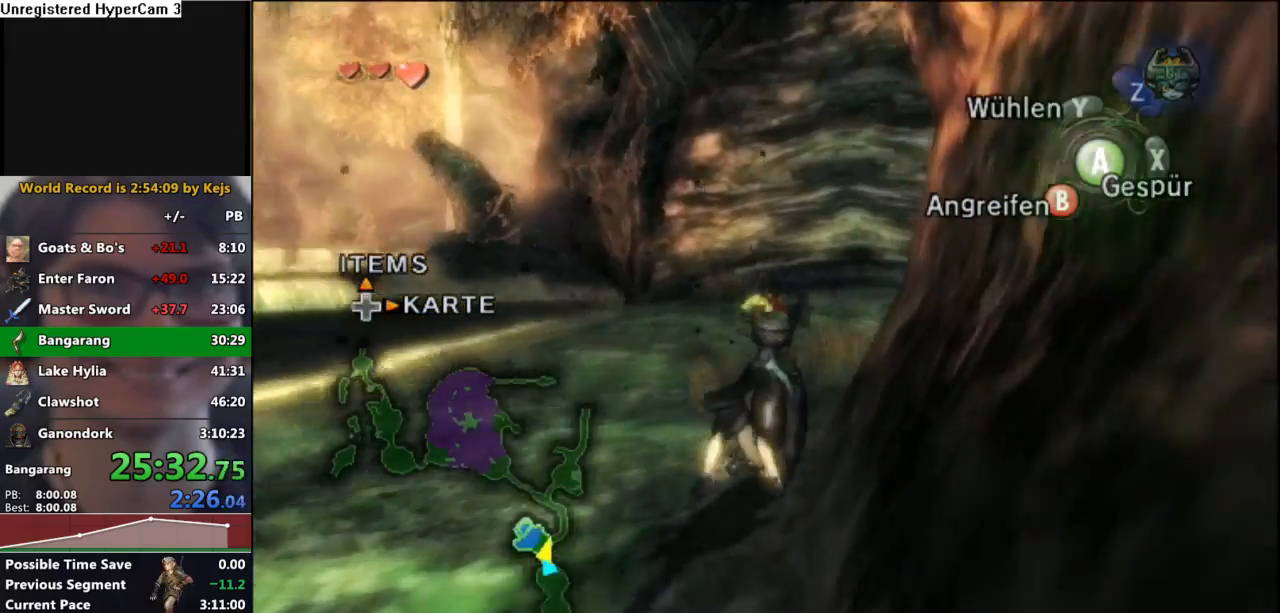
{"buttons": [], "left_stick": "up", "right_stick": "center", "events": [[67, "A", "down"], [133, "A", "up"], [233, "A", "down"], [300, "A", "up"], [383, "A", "down"], [467, "A", "up"]]}
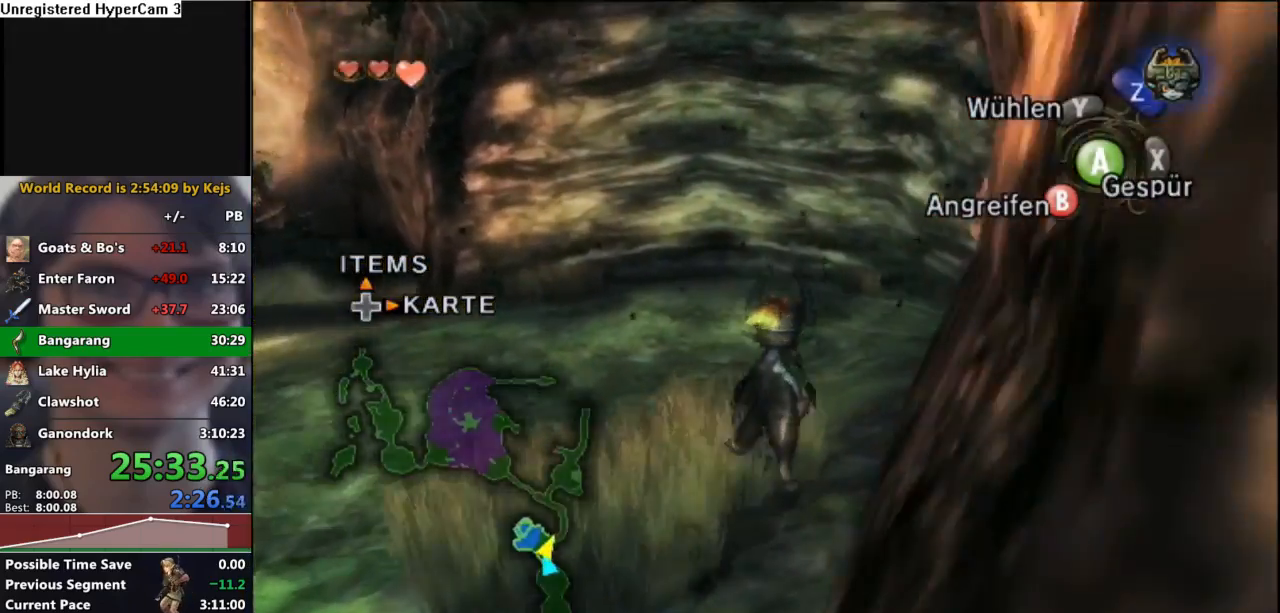
{"buttons": [], "left_stick": "up", "right_stick": "center", "events": [[67, "A", "down"], [117, "A", "up"], [233, "A", "down"], [300, "A", "up"], [383, "A", "down"], [450, "A", "up"]]}
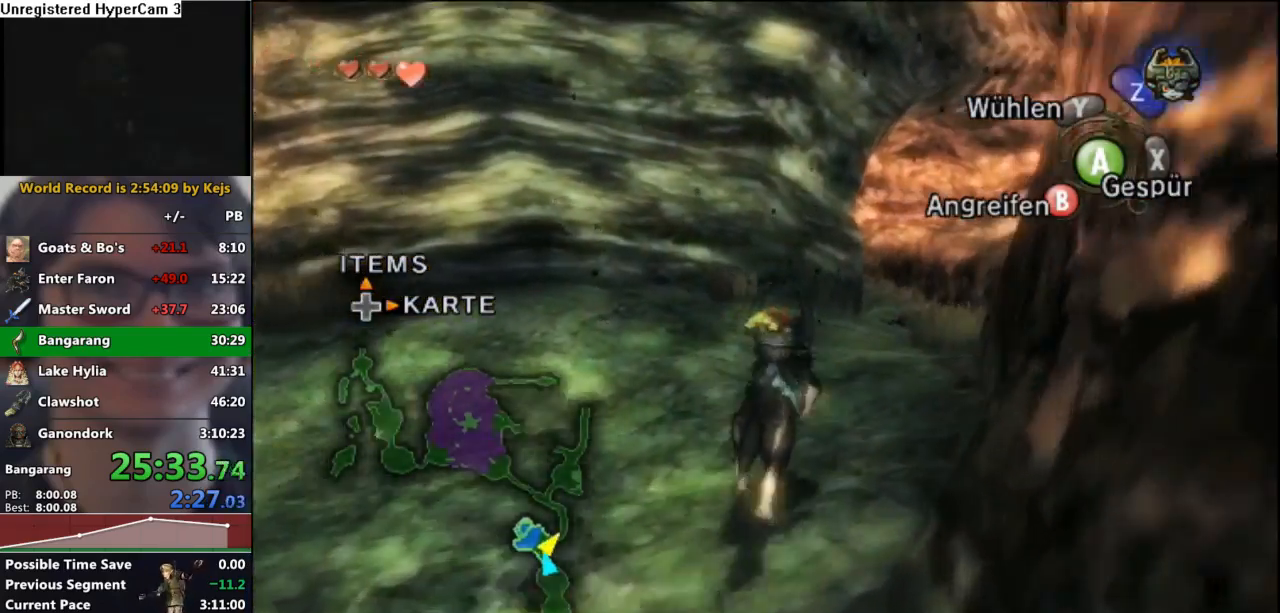
{"buttons": [], "left_stick": "up", "right_stick": "center", "events": [[33, "A", "down"], [133, "A", "up"], [233, "A", "down"], [300, "A", "up"], [367, "A", "down"], [450, "A", "up"]]}
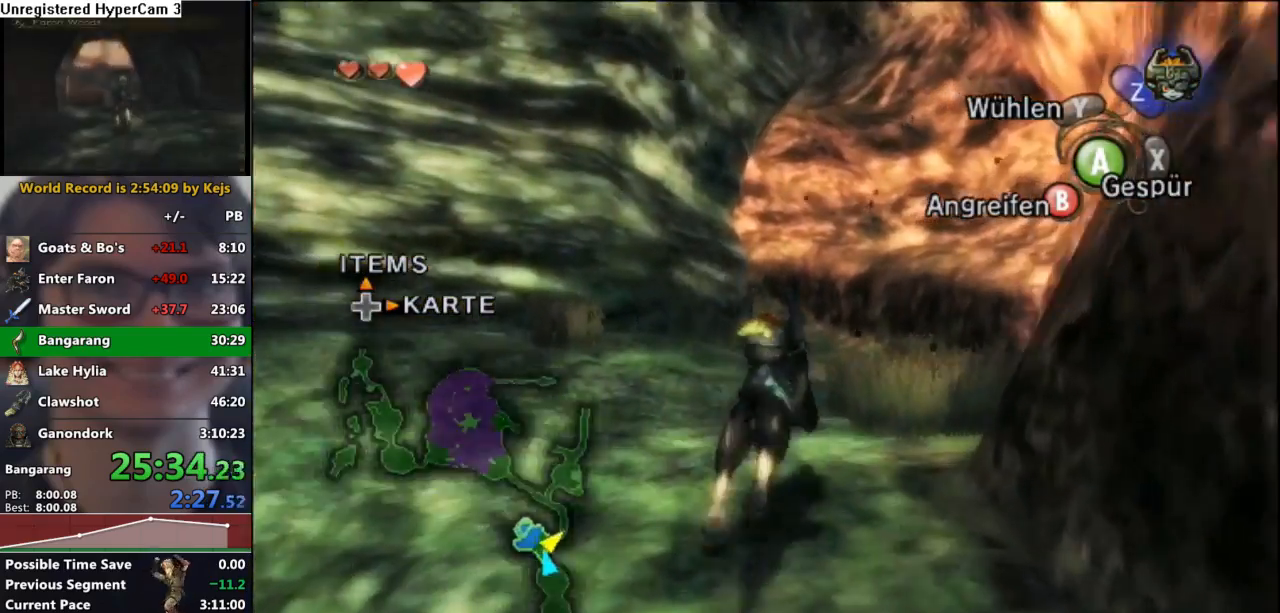
{"buttons": [], "left_stick": "up", "right_stick": "center", "events": [[50, "A", "down"], [133, "A", "up"], [217, "A", "down"], [283, "A", "up"], [367, "A", "down"], [467, "A", "up"]]}
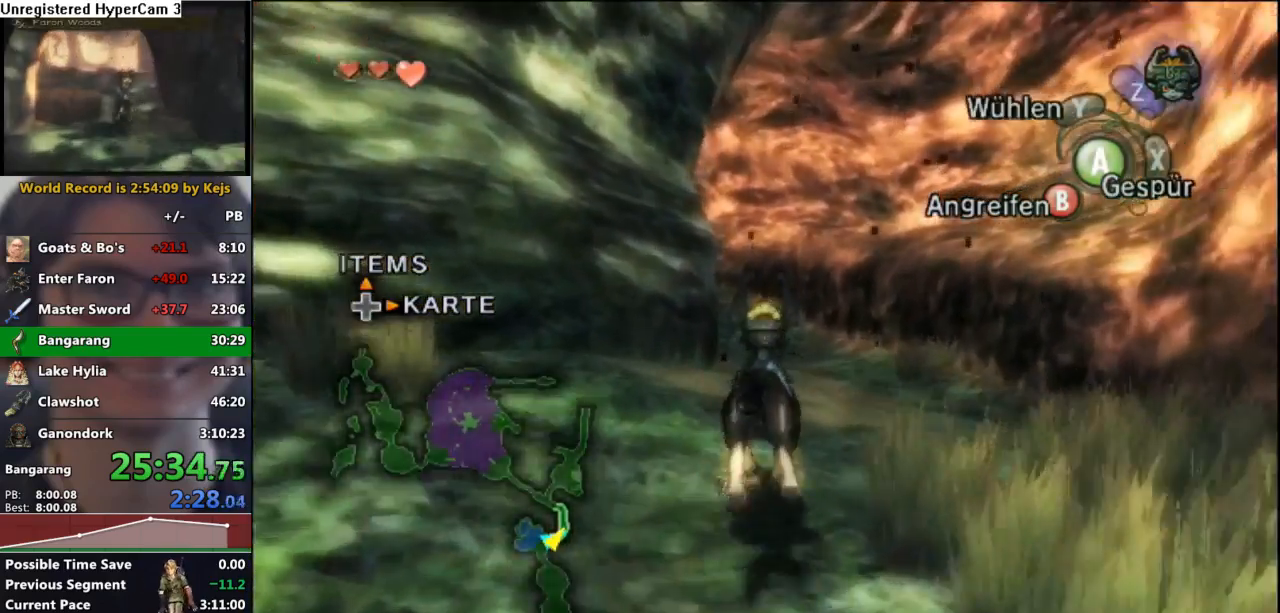
{"buttons": [], "left_stick": "up", "right_stick": "center", "events": [[50, "A", "down"], [117, "A", "up"], [217, "A", "down"], [283, "A", "up"], [383, "A", "down"], [433, "A", "up"]]}
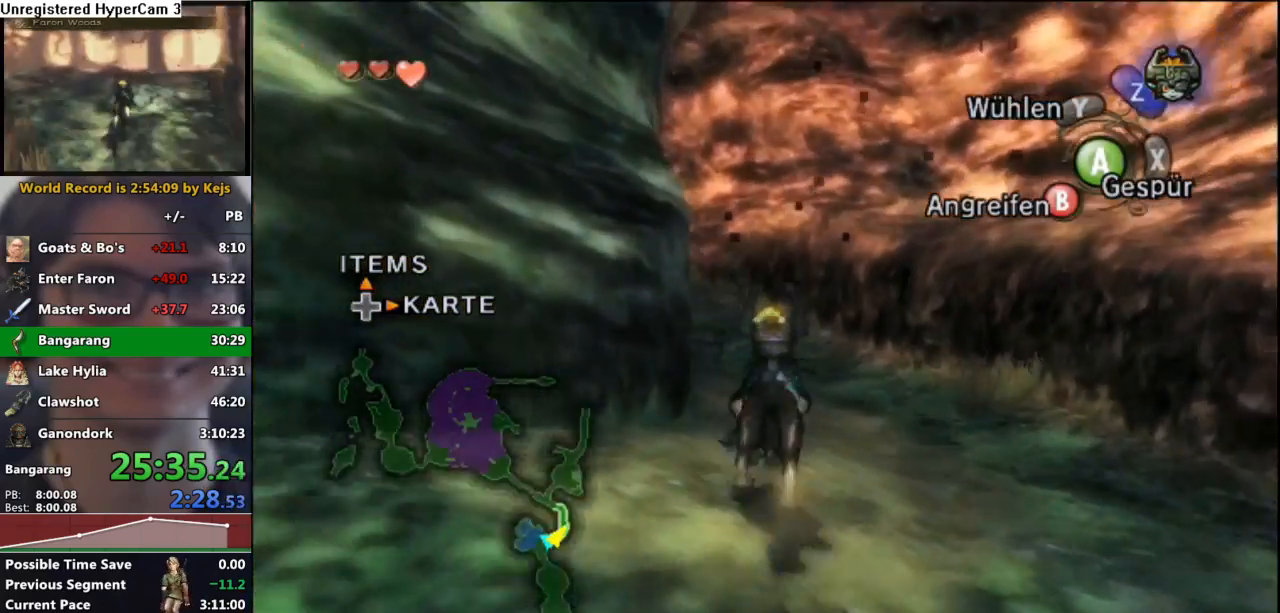
{"buttons": [], "left_stick": "up", "right_stick": "center", "events": [[50, "A", "down"], [100, "A", "up"], [200, "A", "down"], [300, "A", "up"], [367, "A", "down"], [467, "A", "up"]]}
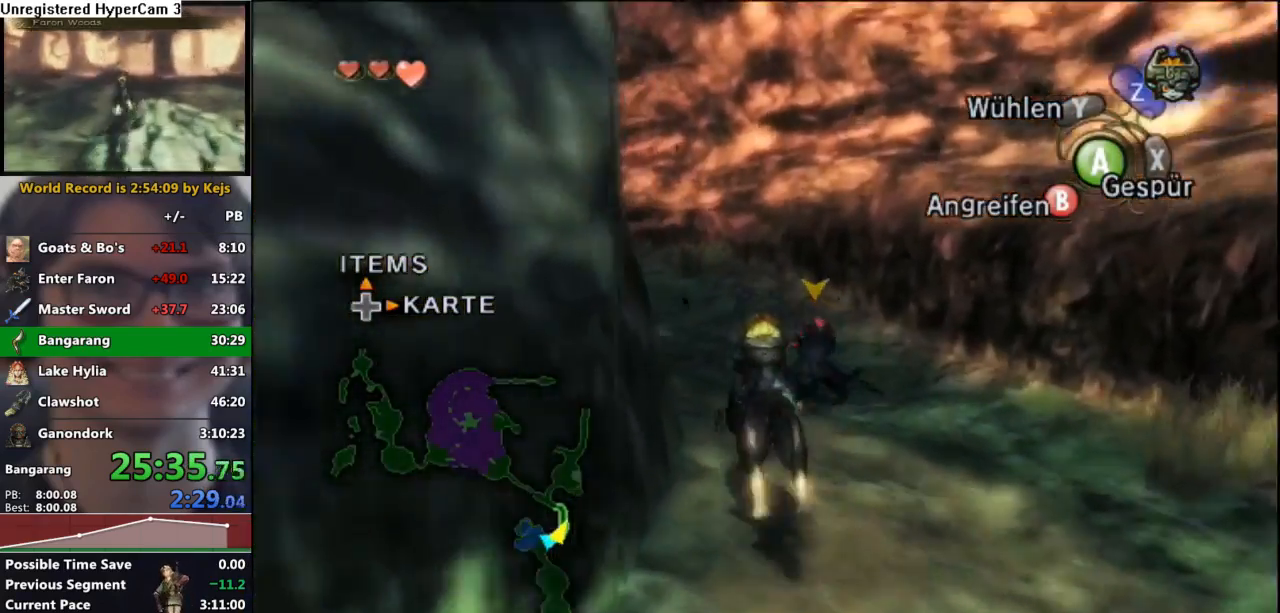
{"buttons": [], "left_stick": "up", "right_stick": "center", "events": [[50, "A", "down"], [117, "A", "up"], [217, "A", "down"], [283, "A", "up"], [383, "A", "down"], [467, "A", "up"]]}
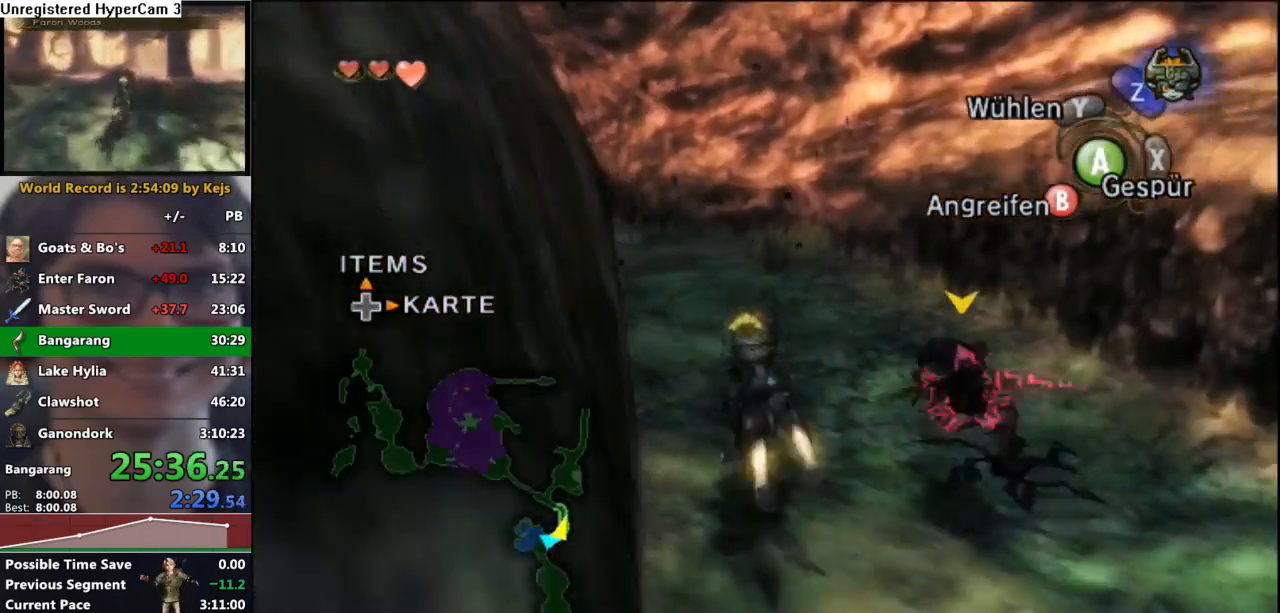
{"buttons": [], "left_stick": "up", "right_stick": "center", "events": [[50, "A", "down"], [117, "A", "up"], [217, "A", "down"], [283, "A", "up"], [367, "A", "down"], [450, "A", "up"]]}
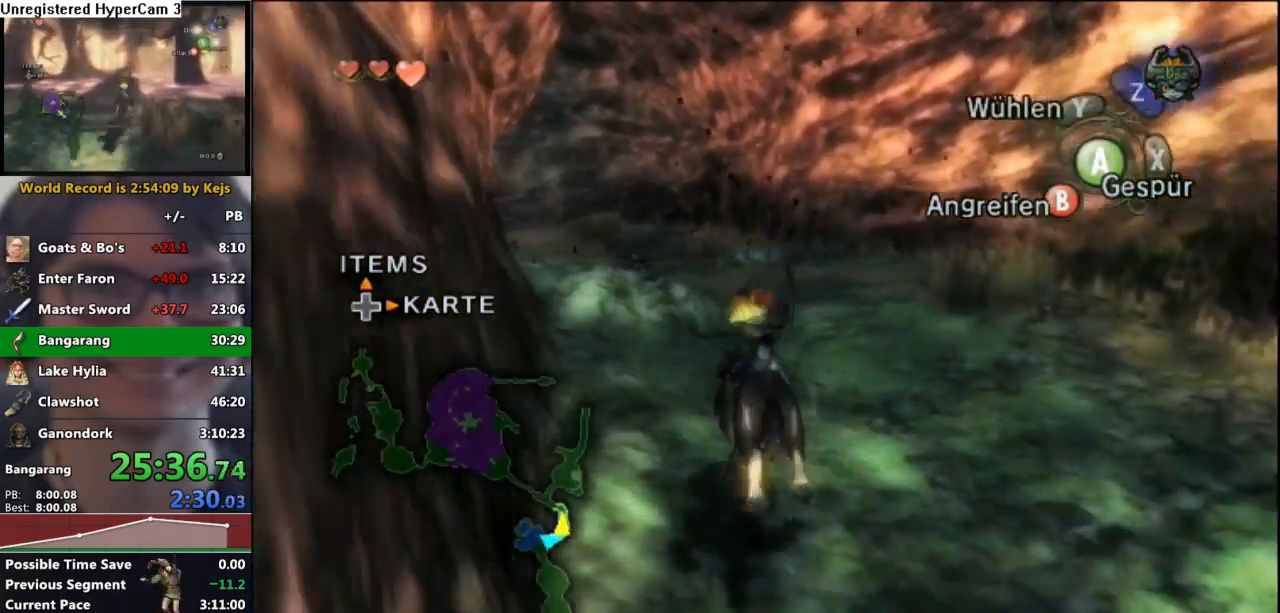
{"buttons": [], "left_stick": "up", "right_stick": "center", "events": [[50, "A", "down"], [100, "A", "up"], [217, "A", "down"], [283, "A", "up"], [367, "A", "down"], [433, "A", "up"]]}
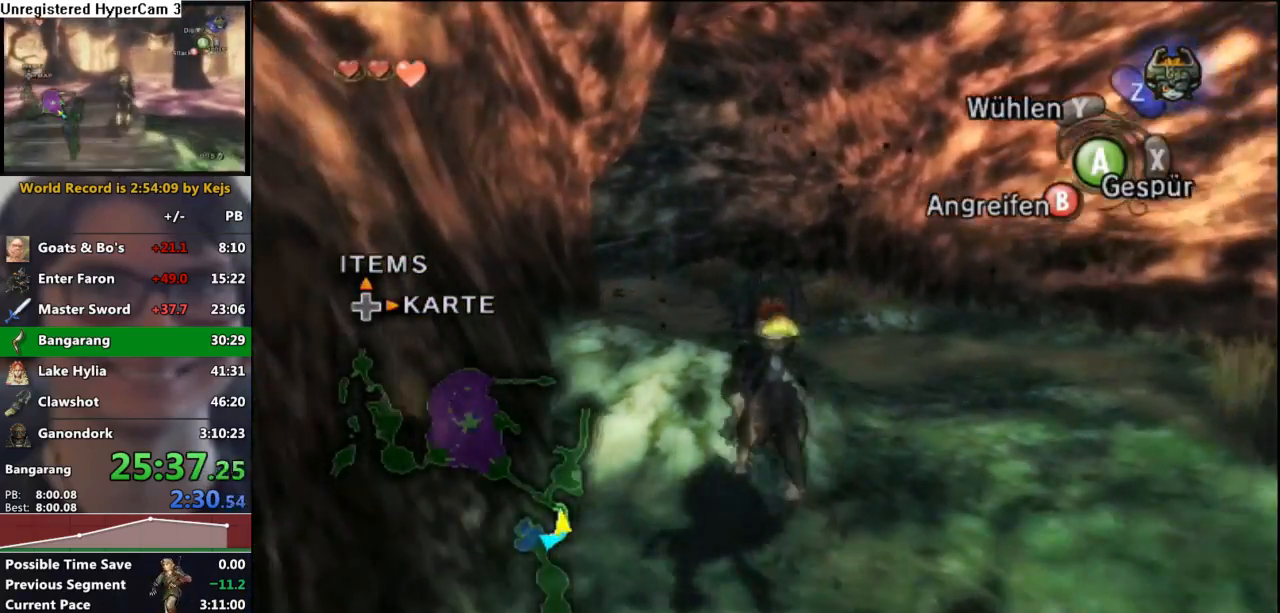
{"buttons": [], "left_stick": "up", "right_stick": "center", "events": [[33, "A", "down"], [83, "A", "up"], [217, "A", "down"], [283, "A", "up"], [367, "A", "down"], [467, "A", "up"]]}
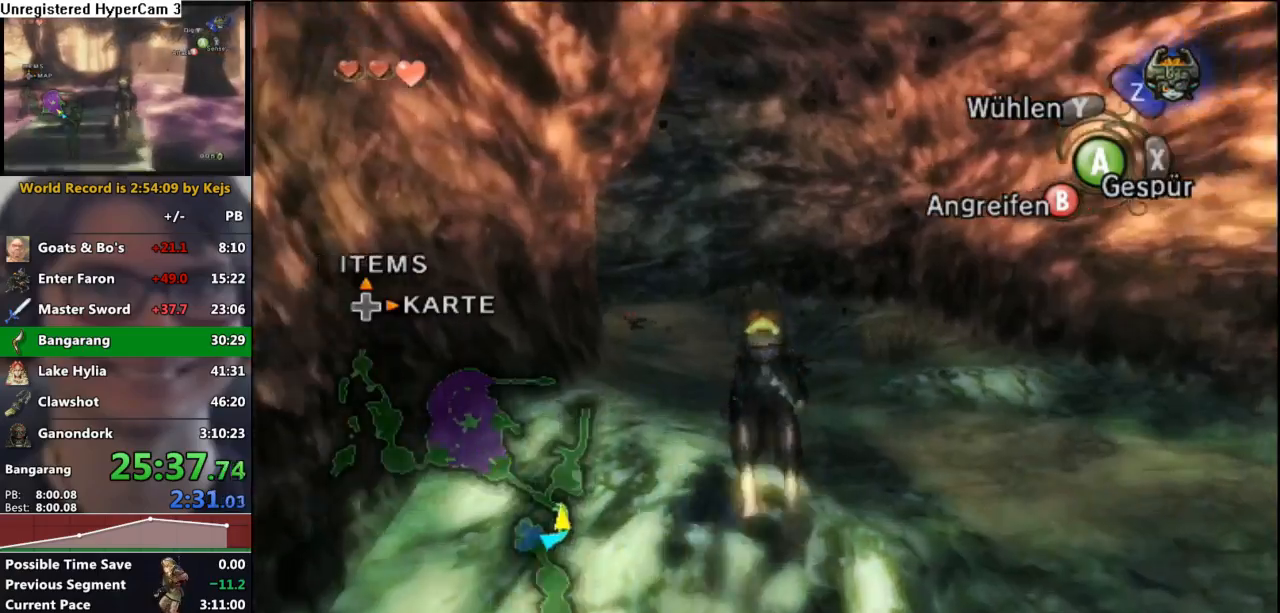
{"buttons": [], "left_stick": "up", "right_stick": "center", "events": [[67, "A", "down"], [150, "A", "up"], [250, "A", "down"], [317, "A", "up"], [417, "A", "down"], [500, "A", "up"]]}
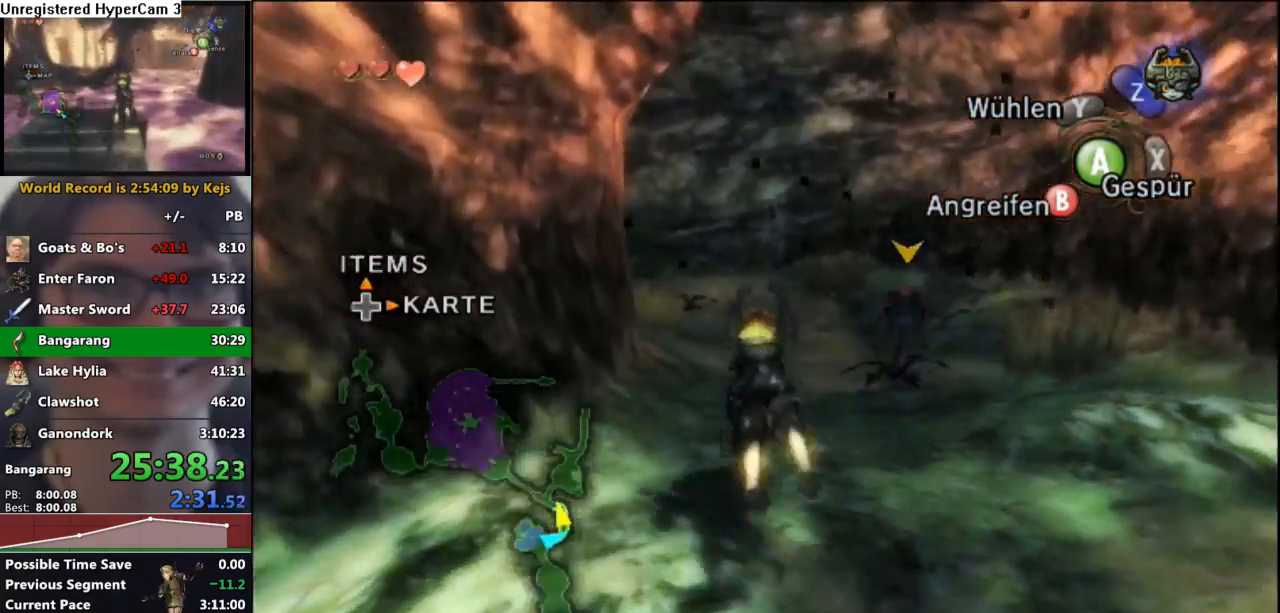
{"buttons": ["A"], "left_stick": "up", "right_stick": "center", "events": [[67, "A", "down"], [183, "A", "up"], [267, "A", "down"], [317, "A", "up"], [433, "A", "down"]]}
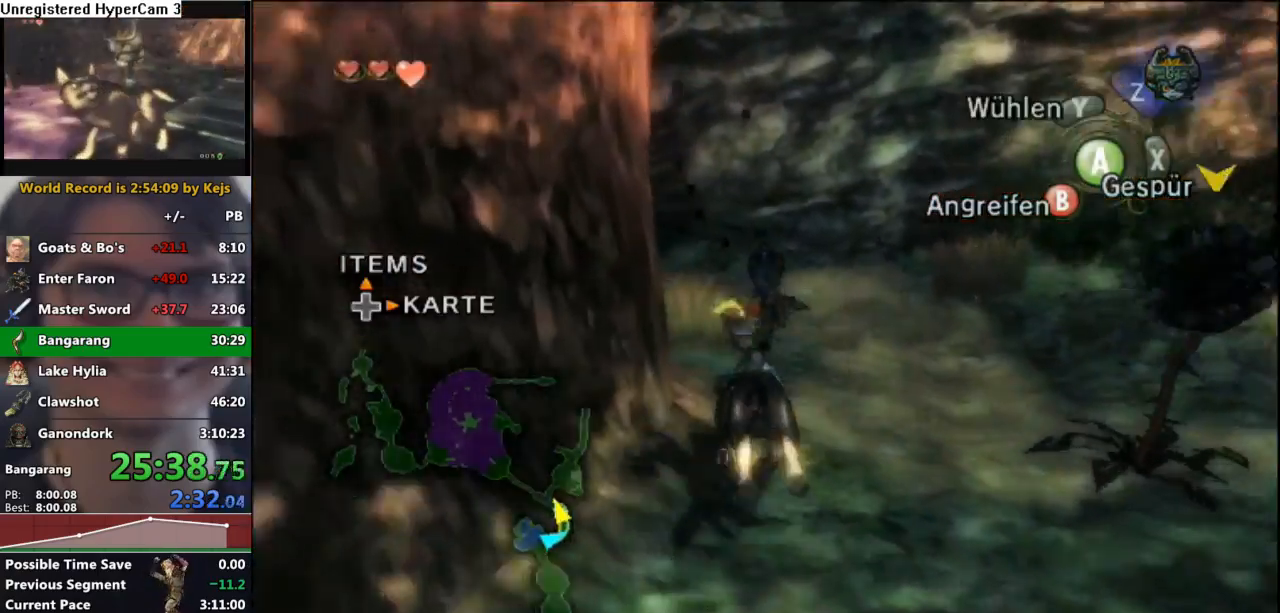
{"buttons": [], "left_stick": "up", "right_stick": "center", "events": [[17, "A", "up"], [100, "A", "down"], [167, "A", "up"], [267, "A", "down"], [333, "A", "up"], [433, "A", "down"], [500, "A", "up"]]}
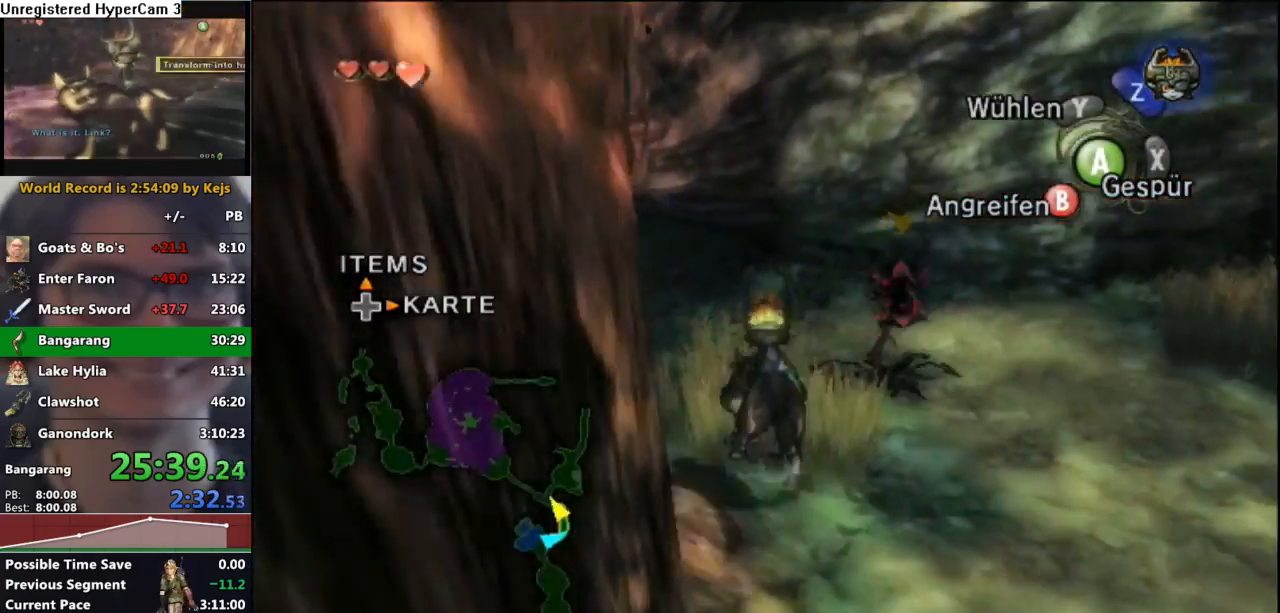
{"buttons": [], "left_stick": "up", "right_stick": "center", "events": [[83, "A", "down"], [167, "A", "up"], [250, "A", "down"], [317, "A", "up"], [417, "A", "down"], [483, "A", "up"]]}
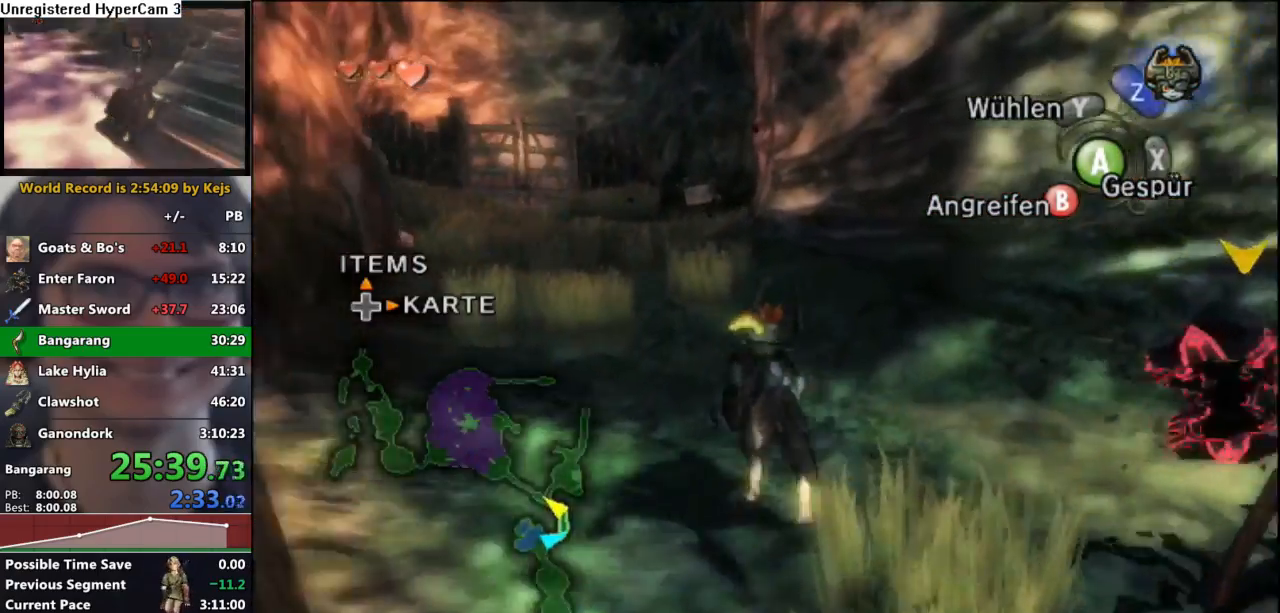
{"buttons": [], "left_stick": "up", "right_stick": "center", "events": [[83, "A", "down"], [150, "A", "up"], [233, "A", "down"], [300, "A", "up"], [383, "A", "down"], [467, "A", "up"]]}
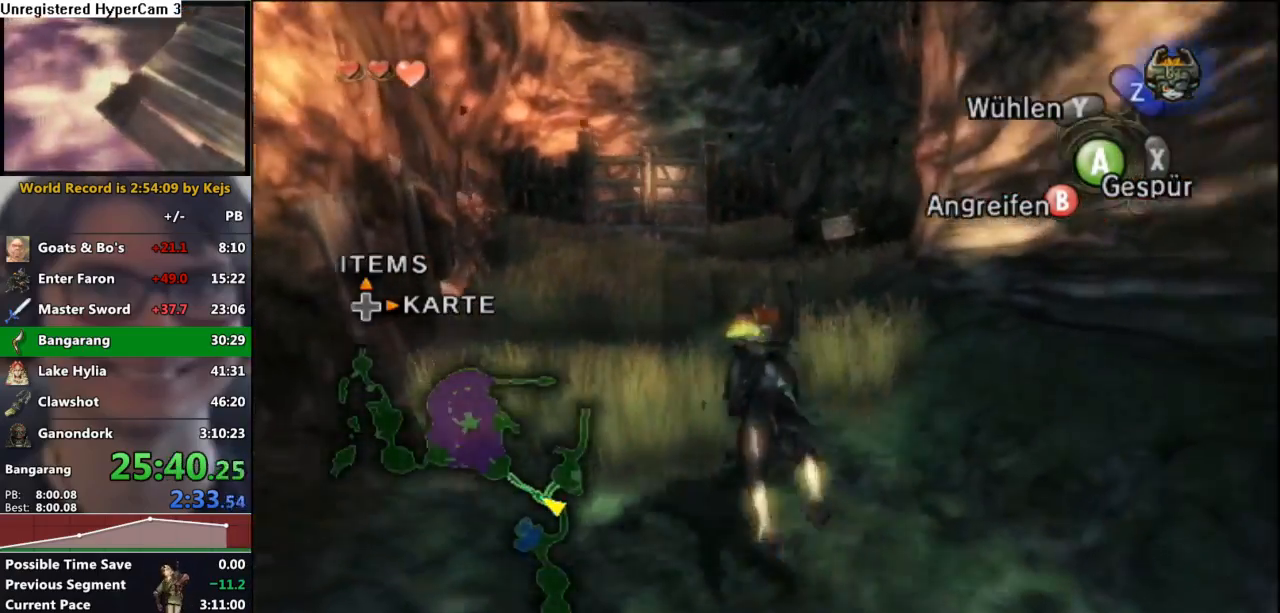
{"buttons": [], "left_stick": "up", "right_stick": "center", "events": [[50, "A", "down"], [117, "A", "up"], [217, "A", "down"], [267, "A", "up"], [367, "A", "down"], [433, "A", "up"]]}
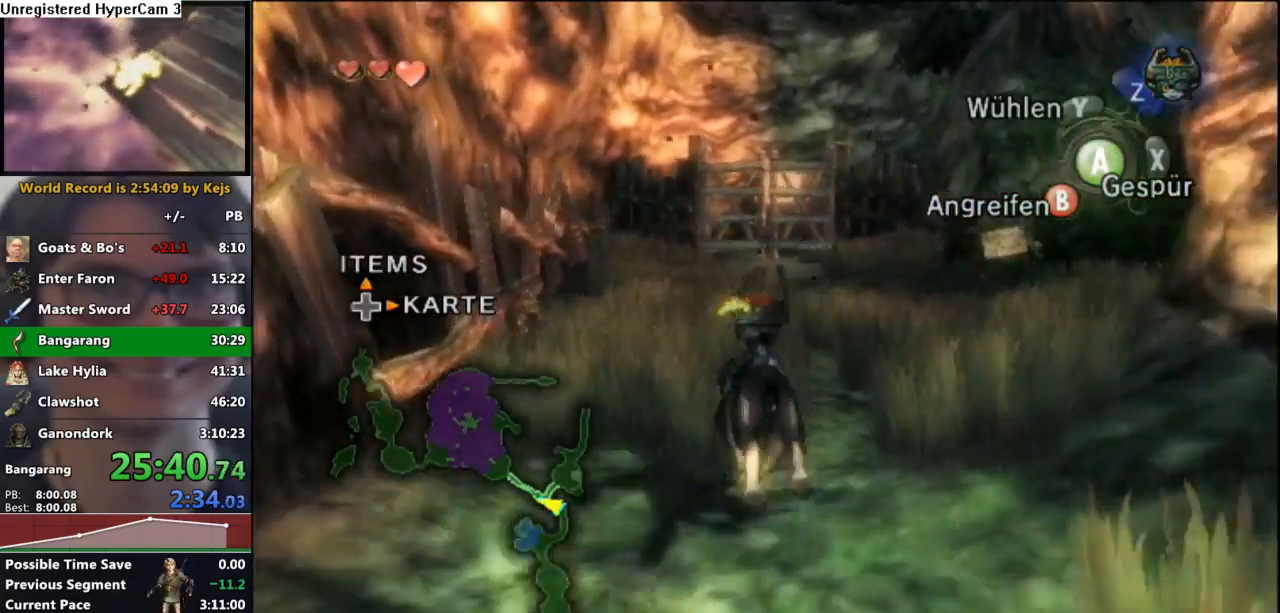
{"buttons": ["A"], "left_stick": "up", "right_stick": "center", "events": [[17, "A", "down"], [83, "A", "up"], [183, "A", "down"], [233, "A", "up"], [333, "A", "down"], [417, "A", "up"], [483, "A", "down"]]}
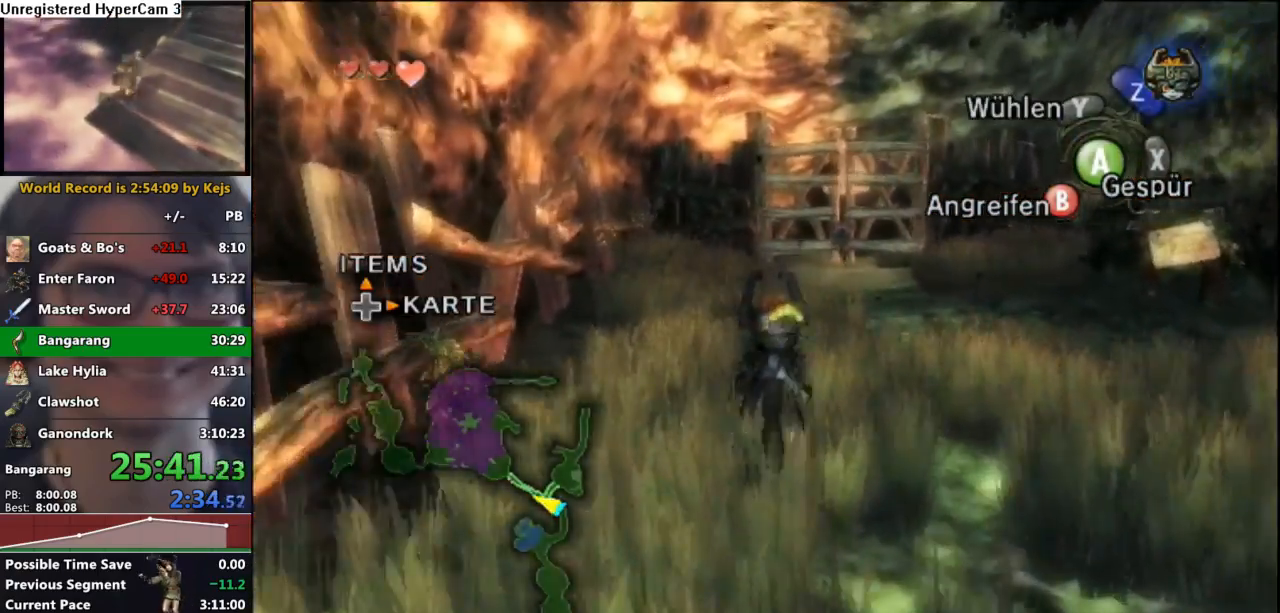
{"buttons": ["A"], "left_stick": "up", "right_stick": "center", "events": [[50, "A", "up"], [133, "A", "down"], [217, "A", "up"], [300, "A", "down"], [350, "A", "up"], [450, "A", "down"]]}
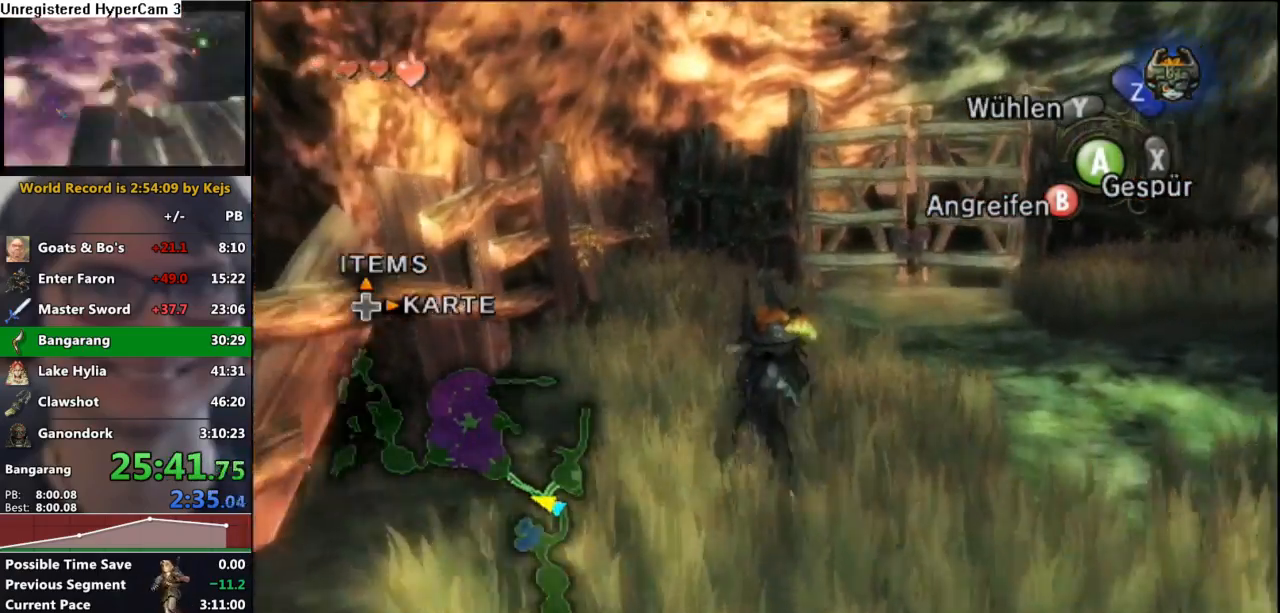
{"buttons": [], "left_stick": "up", "right_stick": "center", "events": [[17, "A", "up"], [83, "A", "down"], [150, "A", "up"], [217, "A", "down"], [300, "A", "up"], [367, "A", "down"], [433, "A", "up"]]}